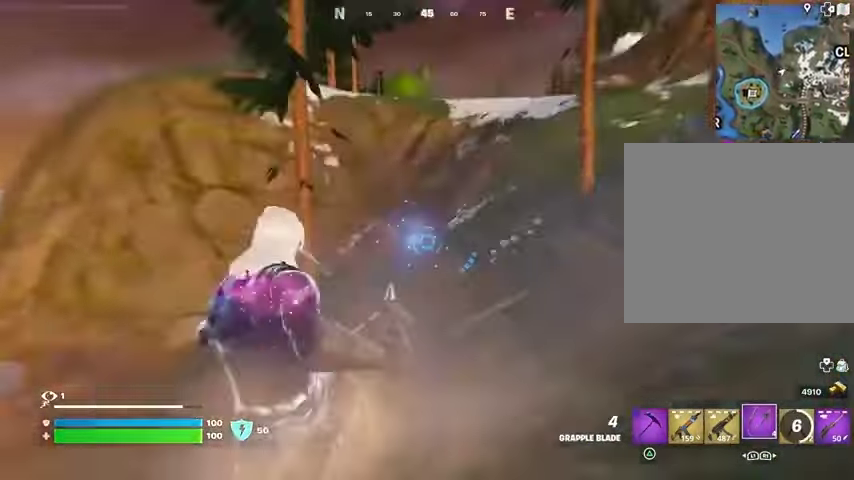
Gameplay with a controller (PlayStation layout); each line is a JSON object with the inputs held at the frame after it. "events" lists button and stick changes between this image and that frame as [ms after this image, input, new state], when the widget could be followed in between.
{"buttons": [], "left_stick": "up-right", "right_stick": "center", "events": [[67, "L3", "up"], [200, "left_stick", "up"], [267, "right_stick", "up-right"], [300, "left_stick", "up-right"], [367, "right_stick", "center"]]}
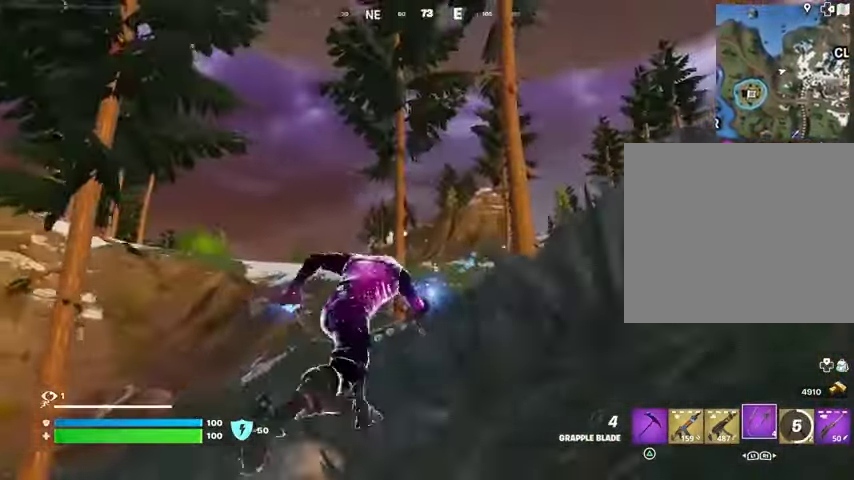
{"buttons": [], "left_stick": "up", "right_stick": "center", "events": [[133, "left_stick", "up"]]}
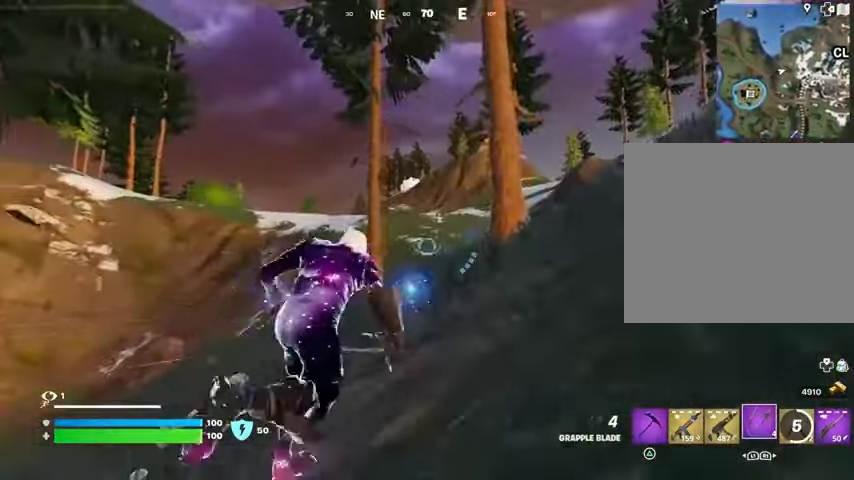
{"buttons": ["L2"], "left_stick": "up", "right_stick": "center", "events": [[400, "L2", "down"]]}
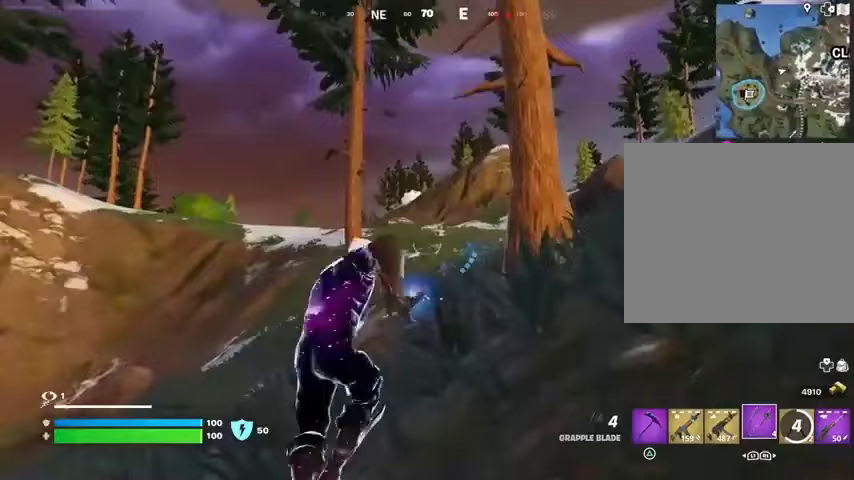
{"buttons": [], "left_stick": "up", "right_stick": "center", "events": [[33, "L2", "up"]]}
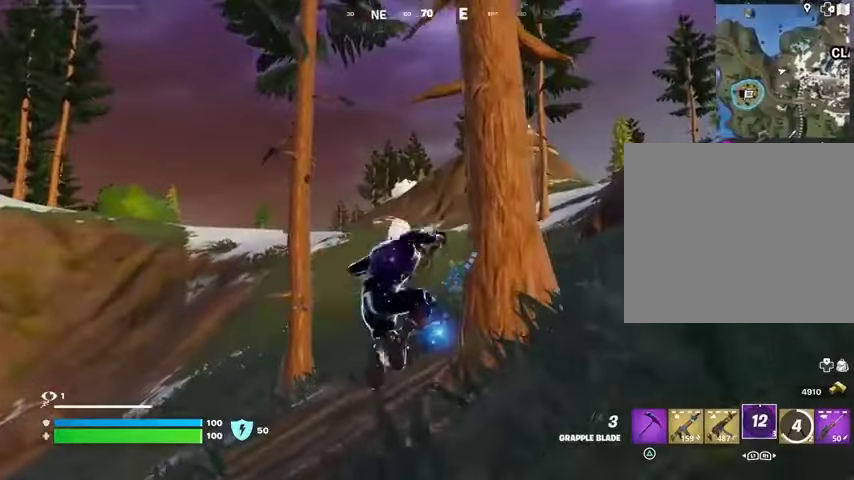
{"buttons": [], "left_stick": "up", "right_stick": "center", "events": [[167, "right_stick", "right"], [400, "right_stick", "center"]]}
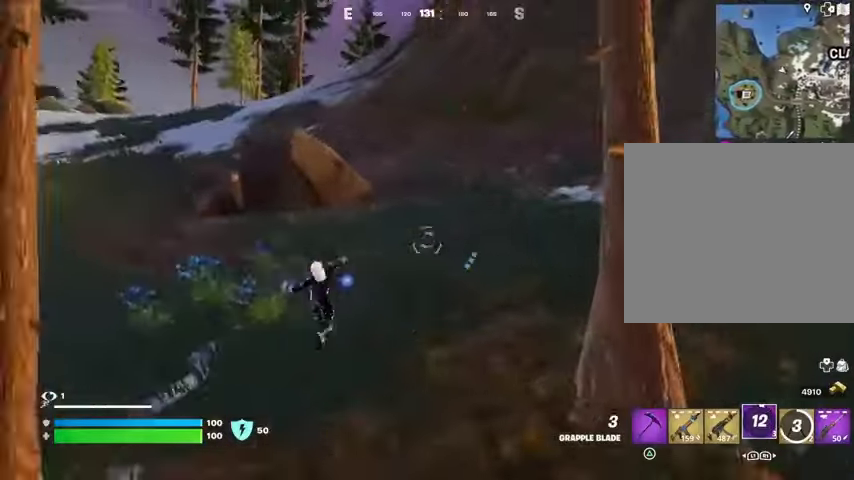
{"buttons": [], "left_stick": "up", "right_stick": "center", "events": [[200, "right_stick", "left"], [367, "right_stick", "center"]]}
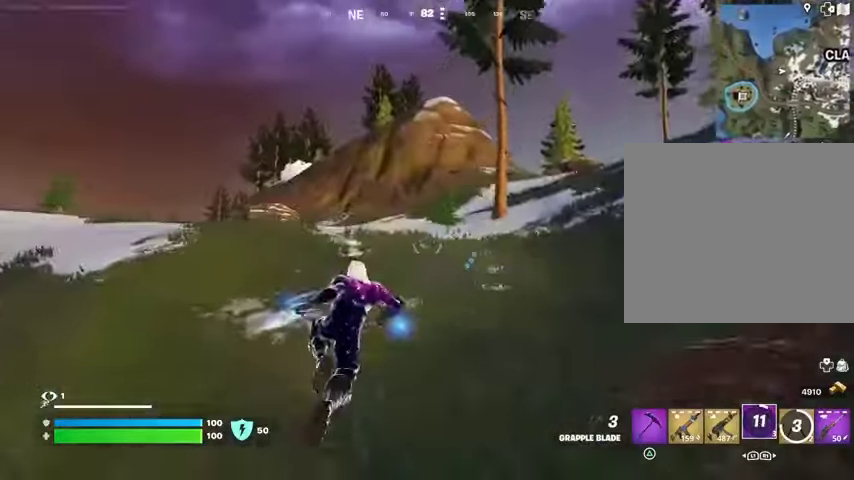
{"buttons": [], "left_stick": "up", "right_stick": "center", "events": [[67, "R3", "down"], [167, "R3", "up"], [400, "right_stick", "up"], [500, "right_stick", "center"]]}
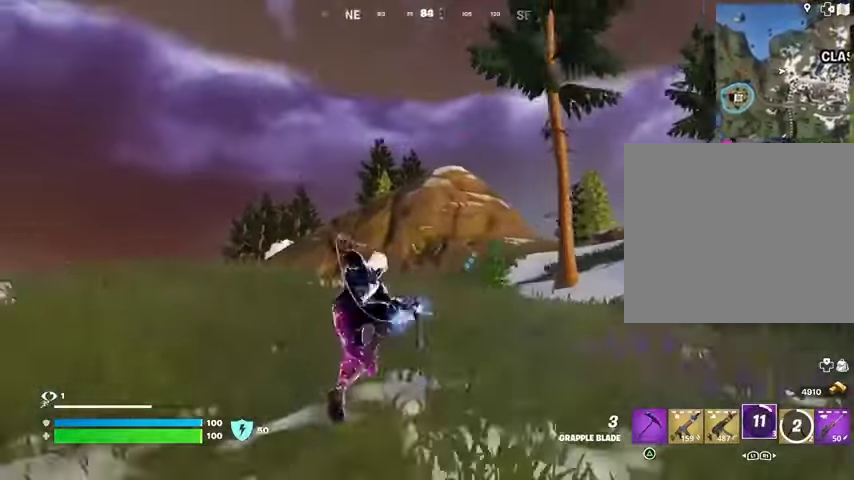
{"buttons": [], "left_stick": "up", "right_stick": "center", "events": []}
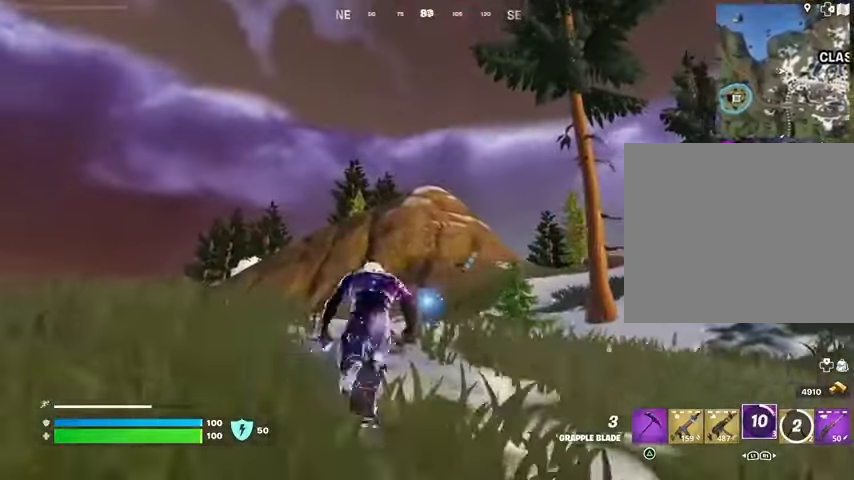
{"buttons": [], "left_stick": "up", "right_stick": "center", "events": [[100, "L3", "down"], [200, "L3", "up"]]}
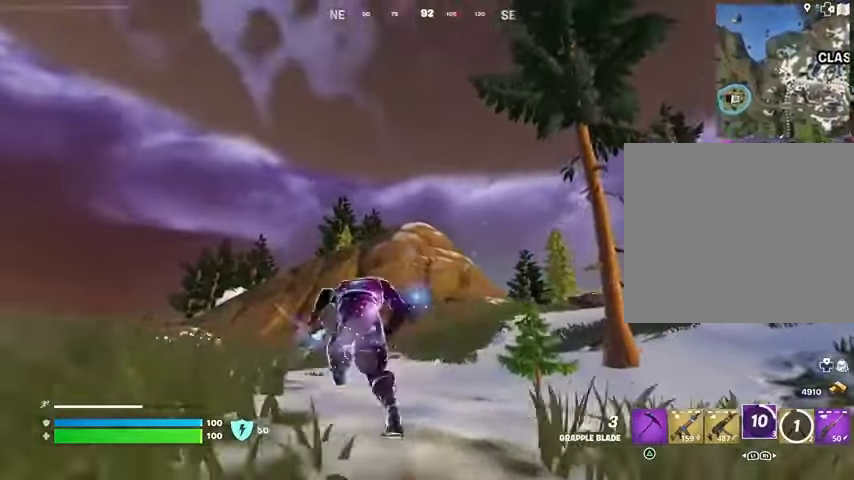
{"buttons": [], "left_stick": "up-left", "right_stick": "up-right", "events": [[400, "left_stick", "up-left"], [433, "right_stick", "up-right"]]}
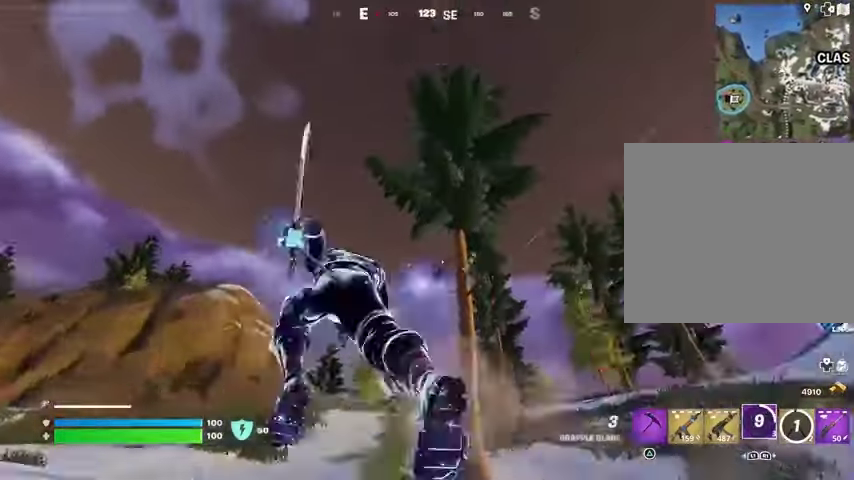
{"buttons": [], "left_stick": "up-left", "right_stick": "down", "events": [[67, "right_stick", "center"], [300, "L2", "down"], [367, "right_stick", "down"], [433, "L2", "up"]]}
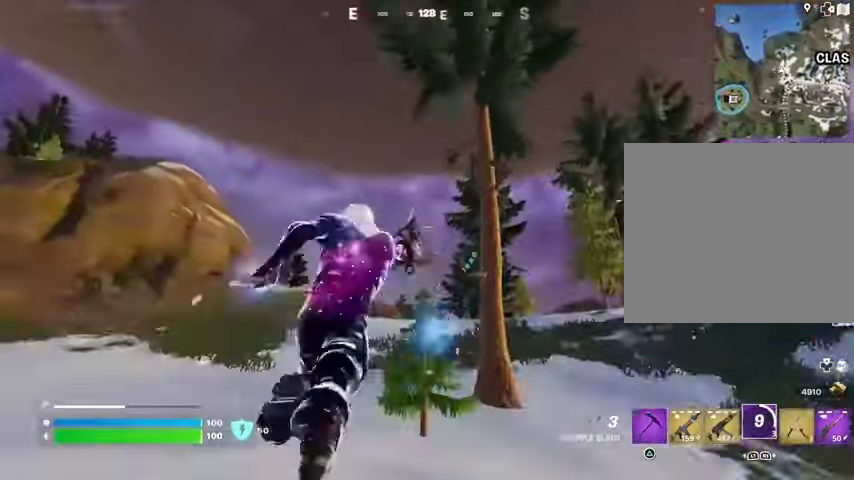
{"buttons": [], "left_stick": "up-left", "right_stick": "center", "events": [[167, "right_stick", "center"]]}
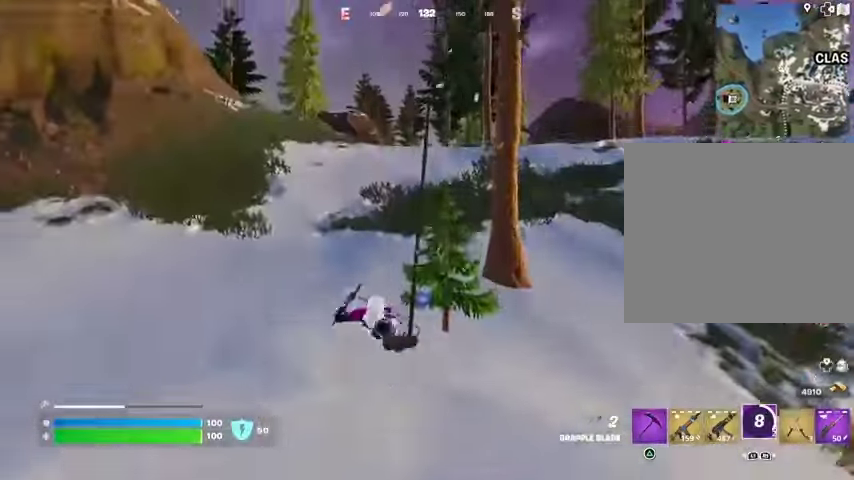
{"buttons": [], "left_stick": "up-left", "right_stick": "center", "events": []}
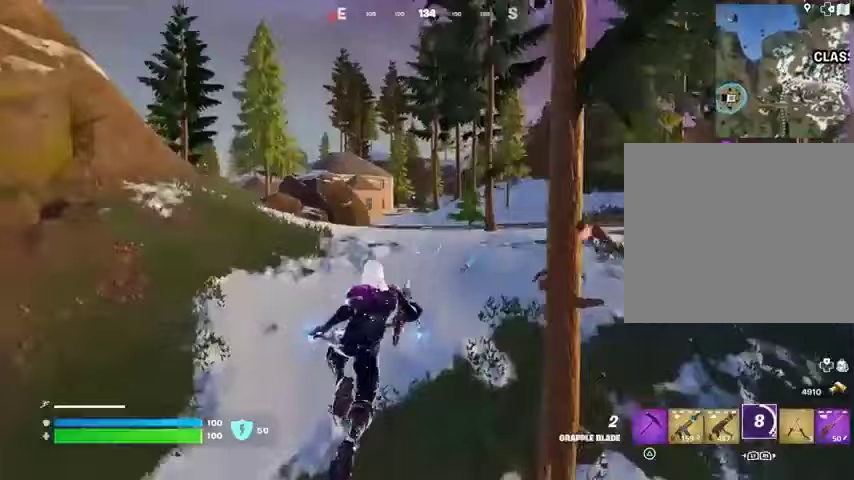
{"buttons": [], "left_stick": "up-left", "right_stick": "left", "events": [[500, "right_stick", "left"]]}
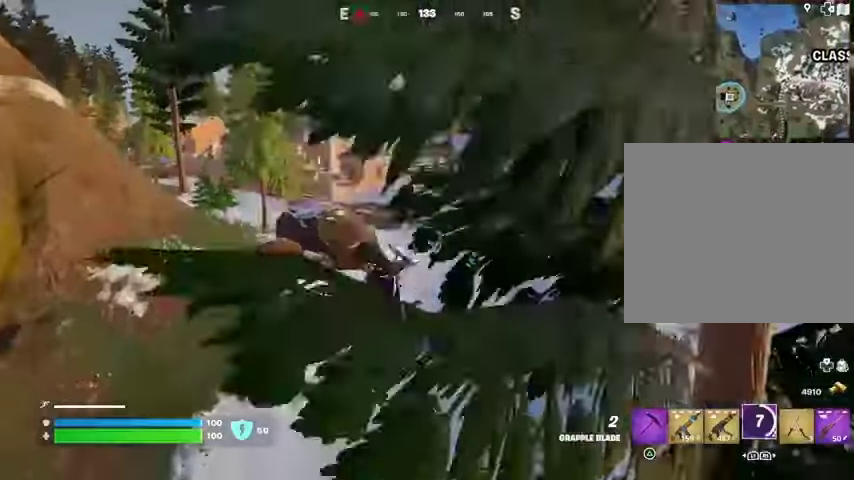
{"buttons": [], "left_stick": "up", "right_stick": "center", "events": [[67, "right_stick", "center"], [300, "right_stick", "up-left"], [333, "left_stick", "up"], [400, "right_stick", "center"]]}
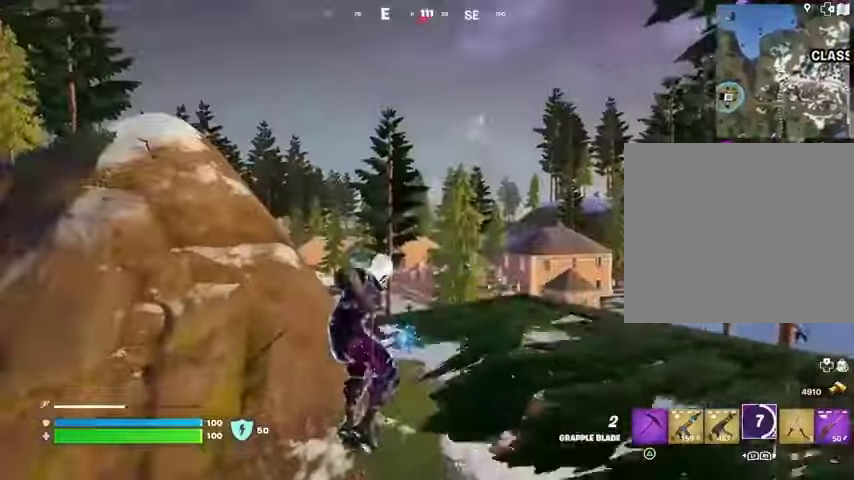
{"buttons": [], "left_stick": "up", "right_stick": "center", "events": []}
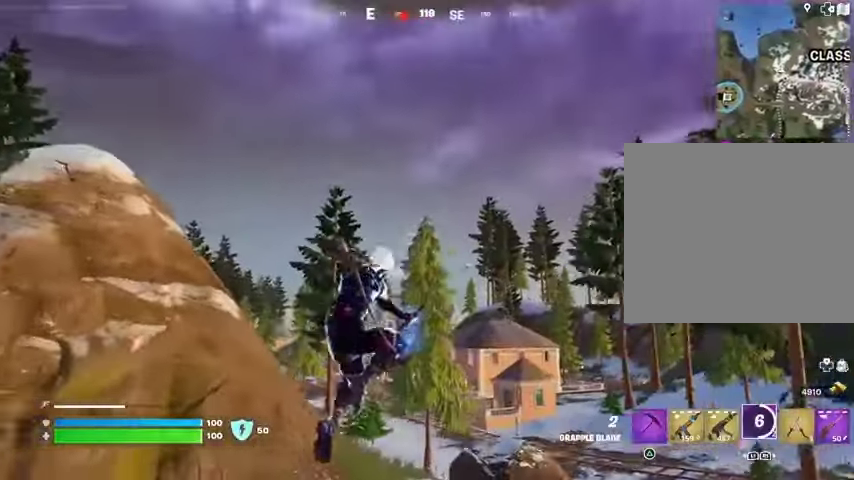
{"buttons": [], "left_stick": "left", "right_stick": "center", "events": [[33, "L2", "down"], [167, "L2", "up"], [400, "left_stick", "left"]]}
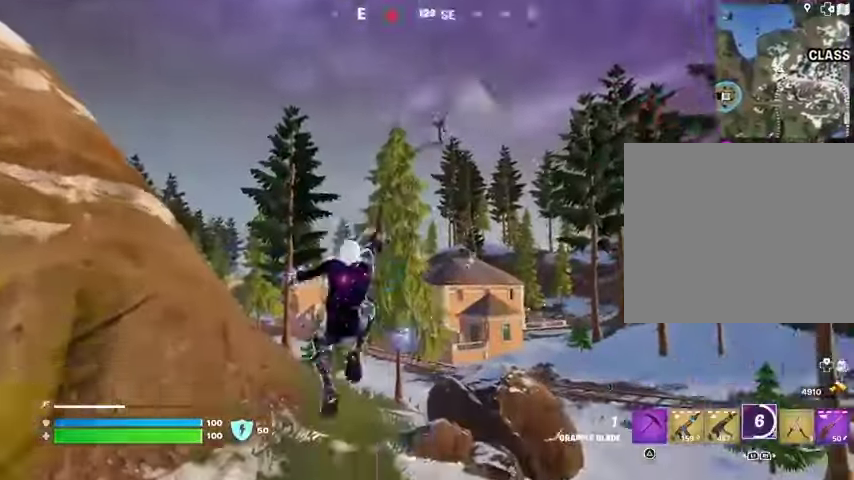
{"buttons": [], "left_stick": "left", "right_stick": "center", "events": []}
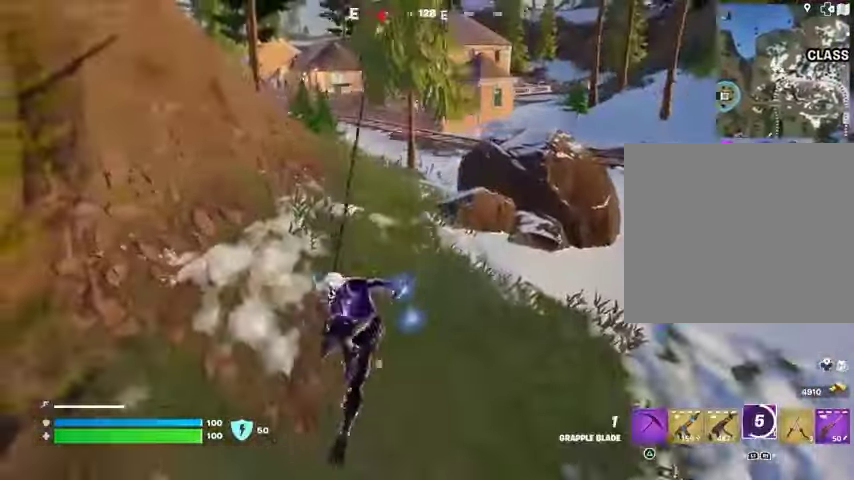
{"buttons": [], "left_stick": "left", "right_stick": "center", "events": []}
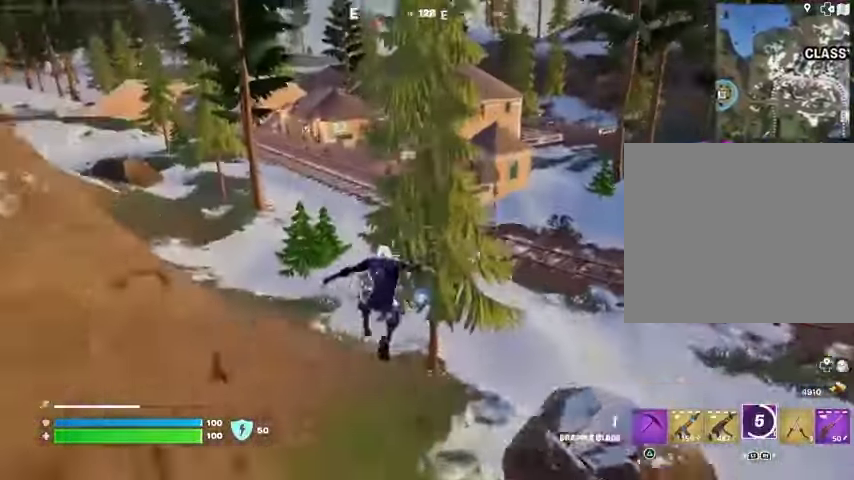
{"buttons": [], "left_stick": "left", "right_stick": "center", "events": []}
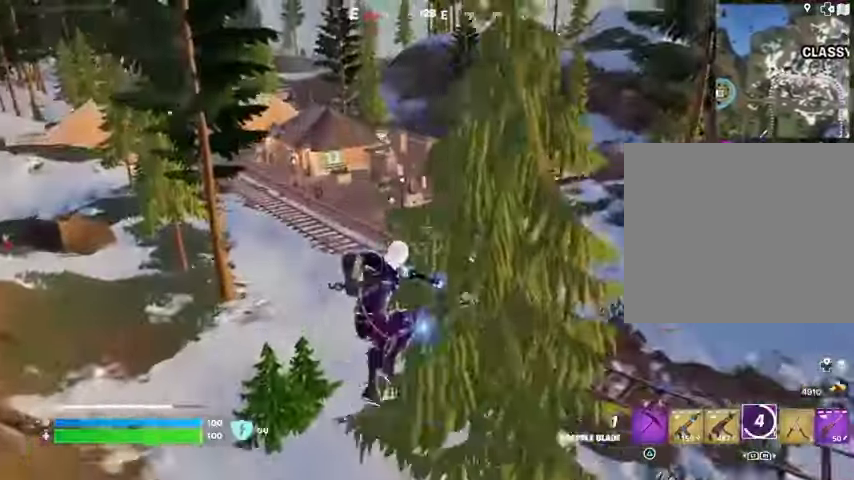
{"buttons": [], "left_stick": "left", "right_stick": "left", "events": [[300, "right_stick", "left"], [333, "R1", "down"], [433, "R1", "up"]]}
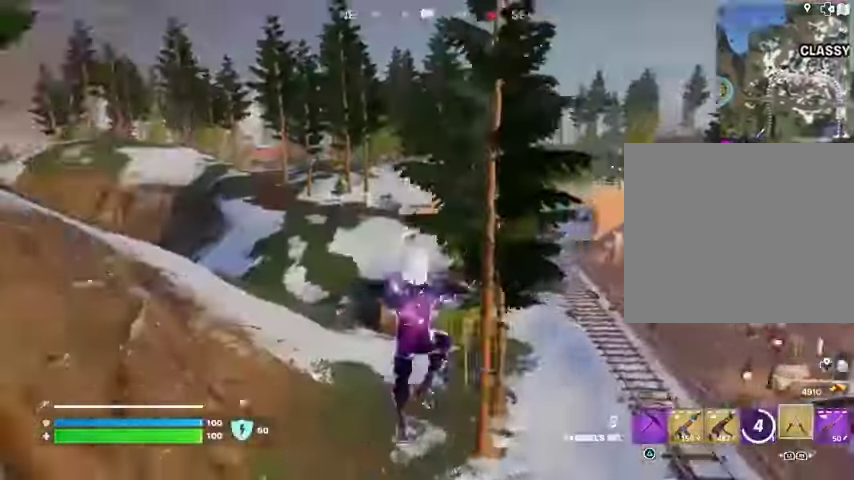
{"buttons": [], "left_stick": "up-left", "right_stick": "right", "events": [[33, "left_stick", "up-left"], [100, "right_stick", "center"], [267, "right_stick", "right"]]}
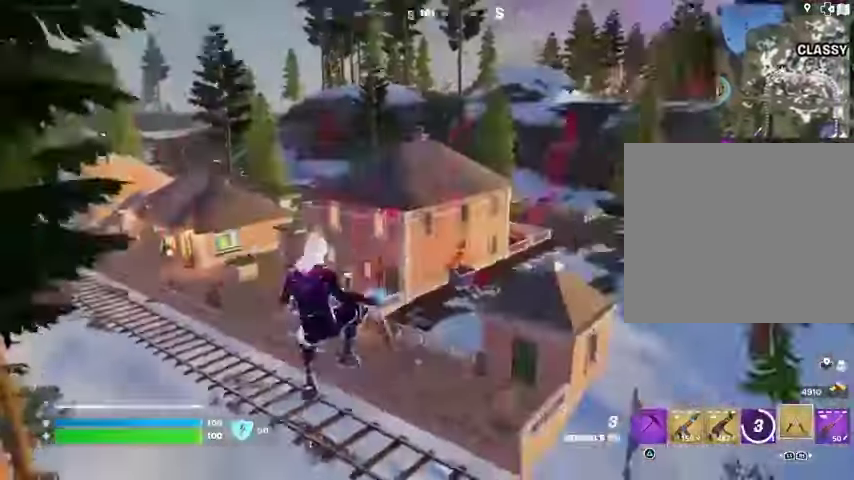
{"buttons": [], "left_stick": "up-left", "right_stick": "left", "events": [[33, "right_stick", "center"], [167, "R3", "down"], [233, "R3", "up"], [267, "right_stick", "left"], [367, "R1", "down"], [500, "R1", "up"]]}
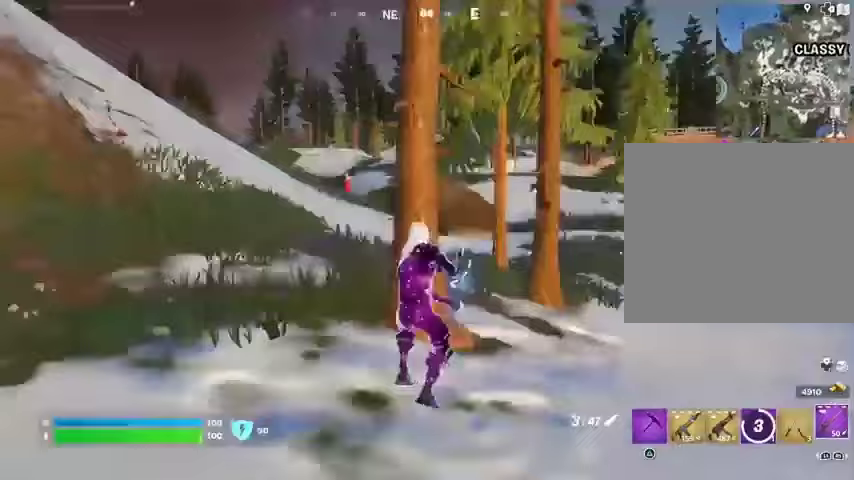
{"buttons": [], "left_stick": "up-right", "right_stick": "up-left", "events": [[33, "right_stick", "center"], [100, "L3", "down"], [267, "L3", "up"], [267, "right_stick", "up-left"], [400, "left_stick", "up-right"]]}
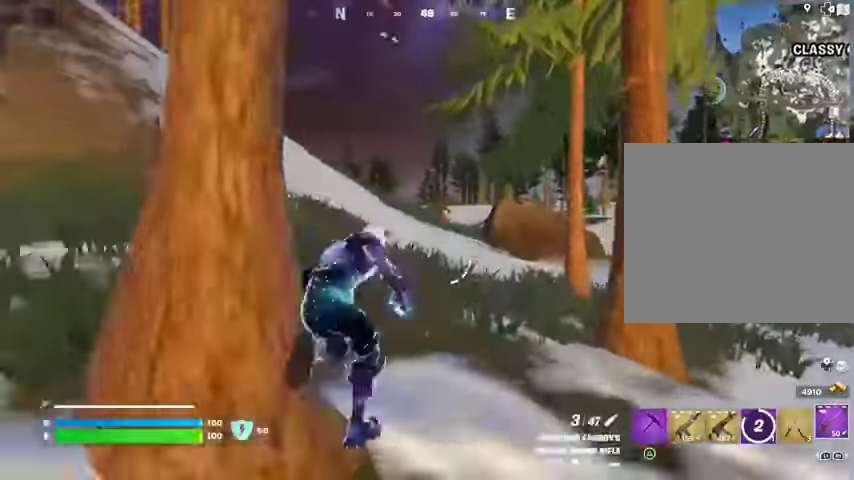
{"buttons": ["L2"], "left_stick": "up", "right_stick": "down-right", "events": [[33, "L2", "down"], [67, "right_stick", "up-right"], [100, "left_stick", "up"], [267, "right_stick", "down-left"], [500, "right_stick", "down-right"]]}
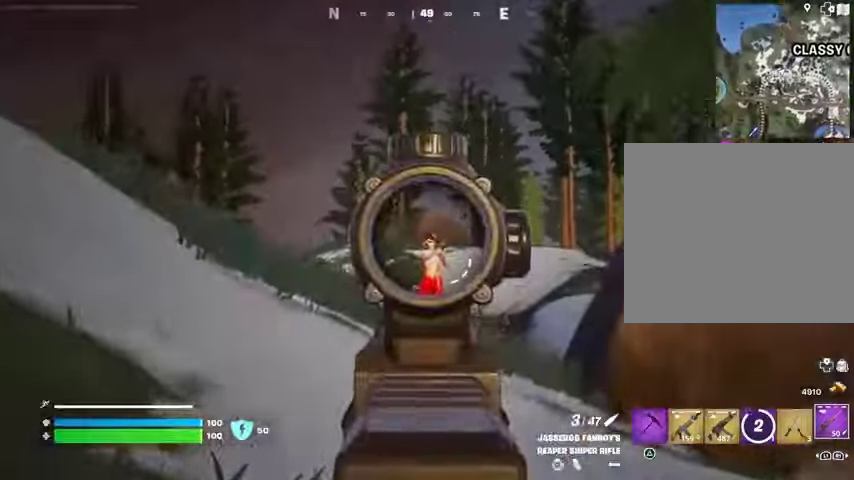
{"buttons": [], "left_stick": "up-right", "right_stick": "right", "events": [[67, "R2", "down"], [100, "L2", "up"], [100, "L3", "down"], [133, "R2", "up"], [133, "right_stick", "down-left"], [200, "L3", "up"], [333, "right_stick", "right"], [467, "left_stick", "up-right"]]}
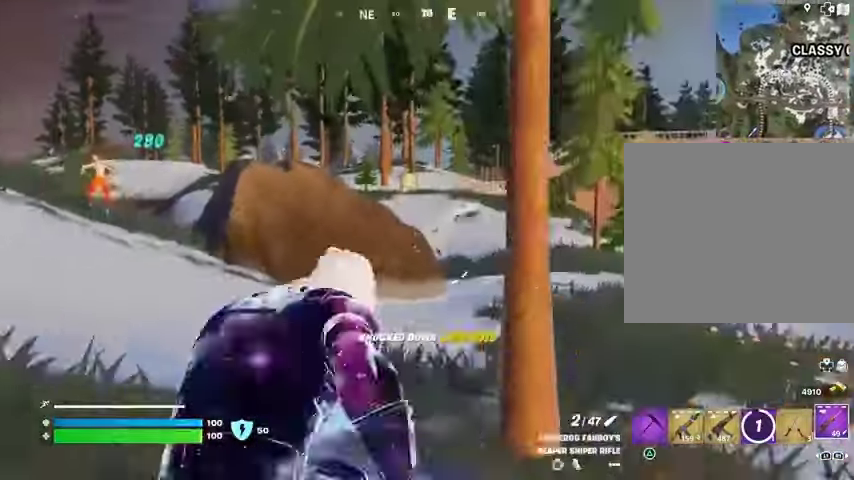
{"buttons": [], "left_stick": "up-right", "right_stick": "right", "events": [[200, "left_stick", "up"], [500, "left_stick", "up-right"]]}
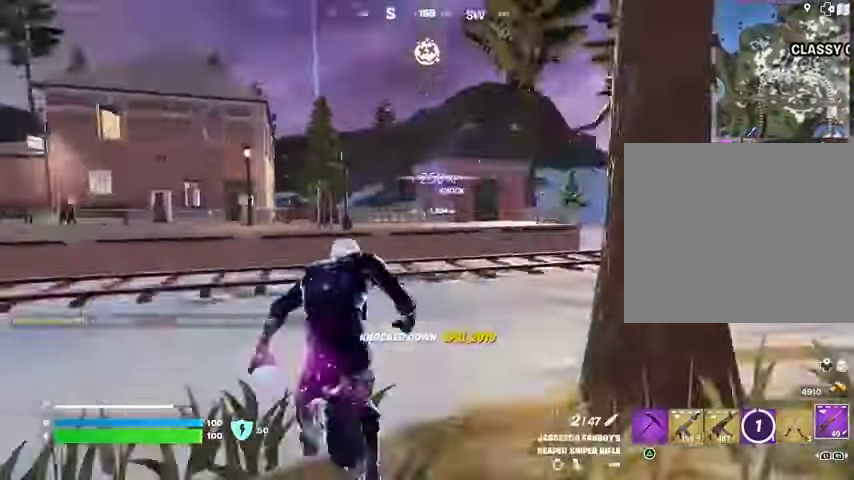
{"buttons": [], "left_stick": "up-right", "right_stick": "center", "events": [[67, "right_stick", "center"], [267, "right_stick", "left"], [400, "right_stick", "center"]]}
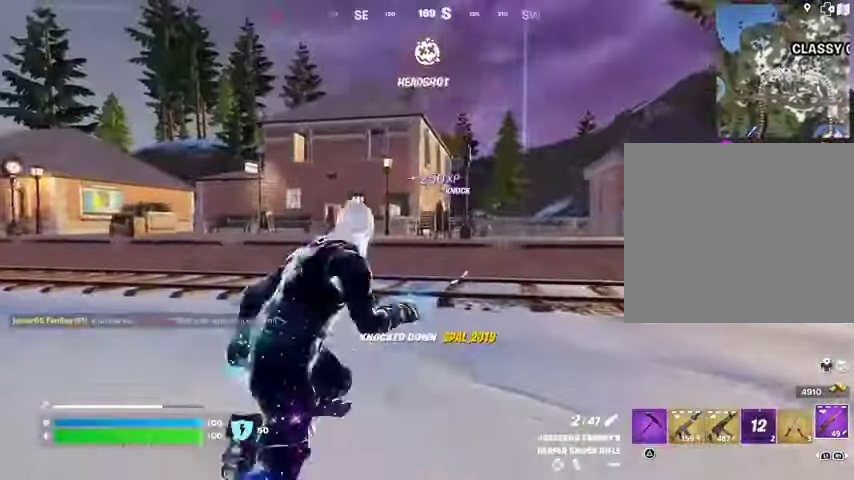
{"buttons": [], "left_stick": "up-left", "right_stick": "center", "events": [[167, "left_stick", "up-left"], [200, "right_stick", "left"], [300, "right_stick", "center"]]}
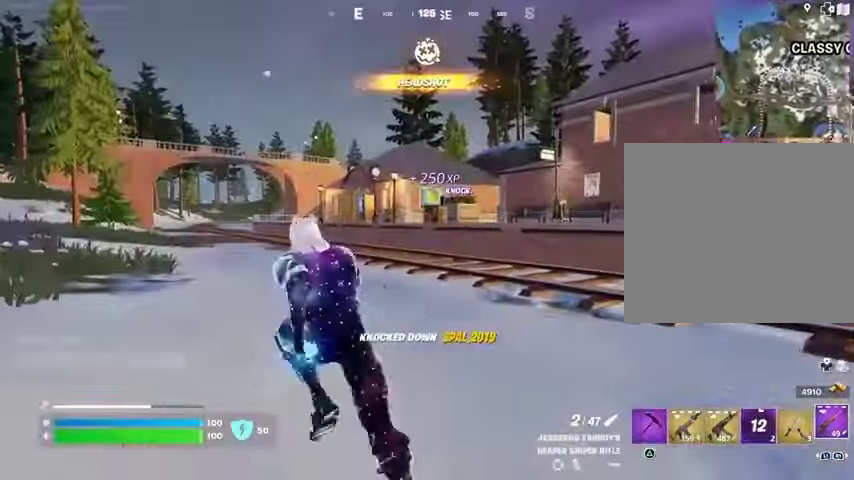
{"buttons": [], "left_stick": "up-left", "right_stick": "left", "events": [[467, "right_stick", "left"]]}